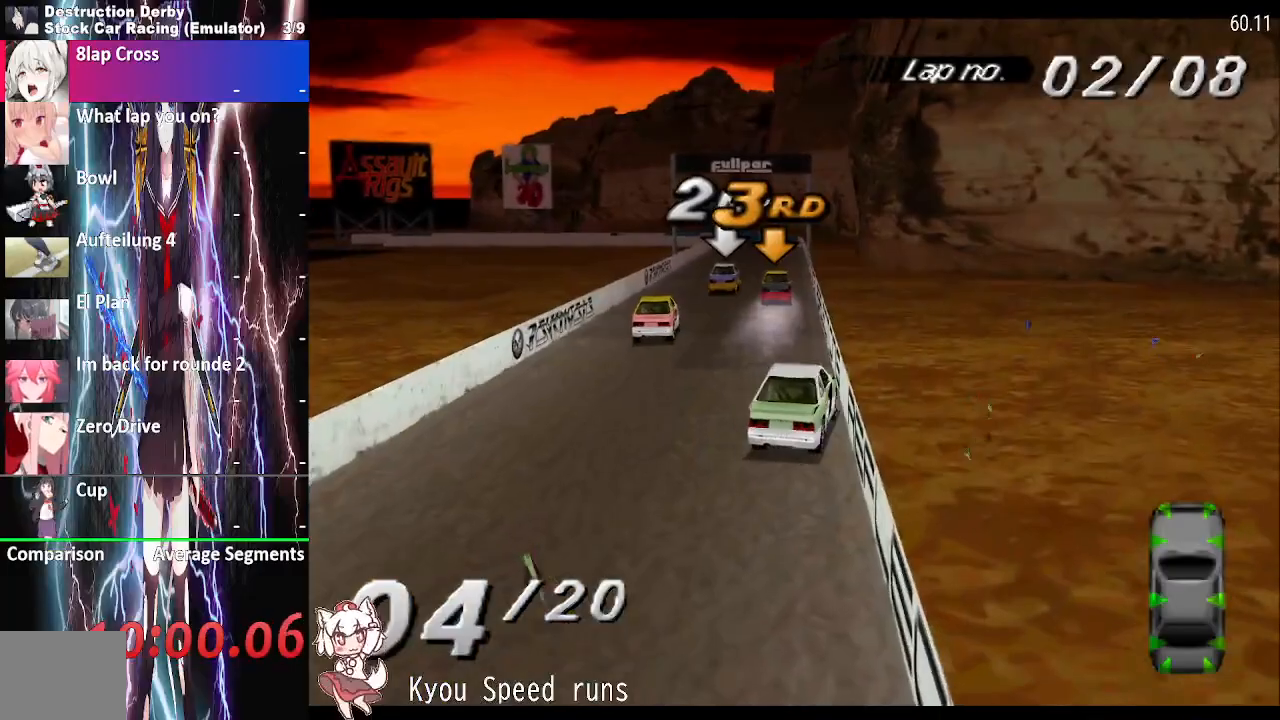
Gameplay with a controller (PlayStation layout); each line is a JSON object with the inputs held at the frame after it (dt_ms = milliseconds from this image to that frame). "events" lists button and stick changes between this image and that frame as [ms after this image, input, new state], when the widget could be followed in between. Not read: DPAD_LEFT left_stick right_stick.
{"dt_ms": 500, "buttons": ["CROSS"], "events": [[83, "DPAD_RIGHT", "down"], [217, "DPAD_RIGHT", "up"]]}
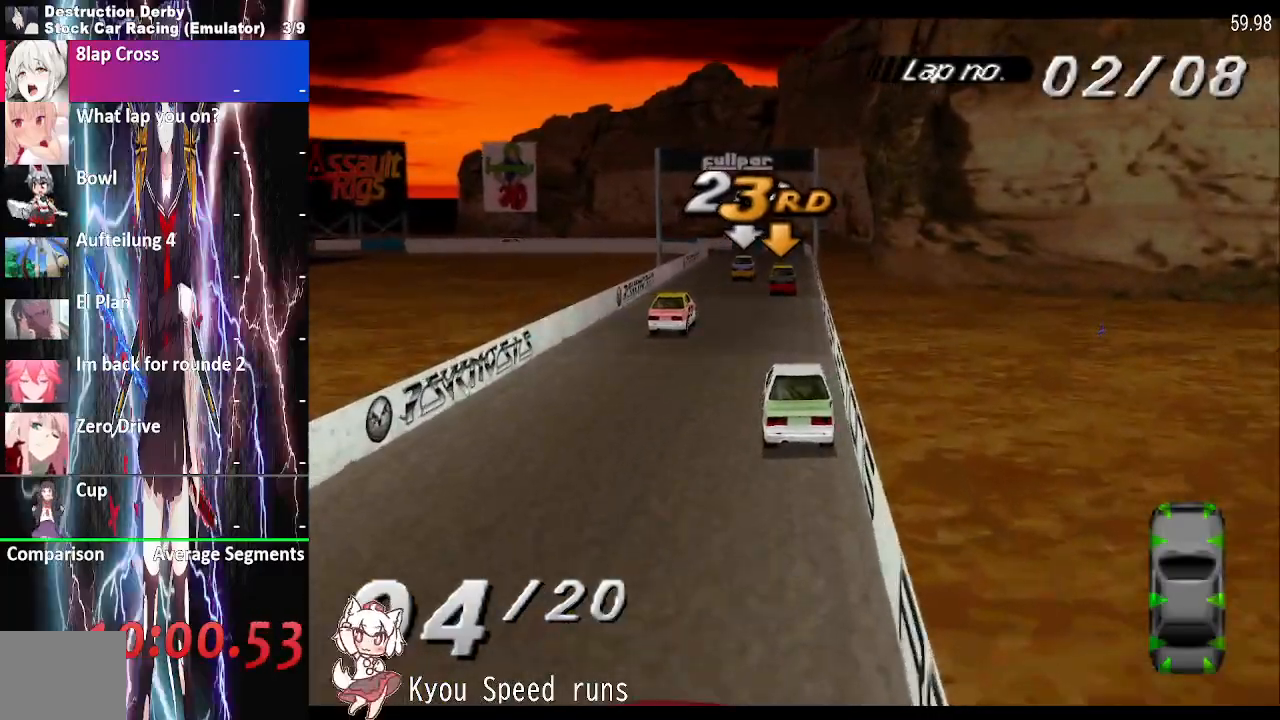
{"dt_ms": 500, "buttons": ["CROSS"], "events": [[317, "DPAD_RIGHT", "down"], [467, "DPAD_RIGHT", "up"]]}
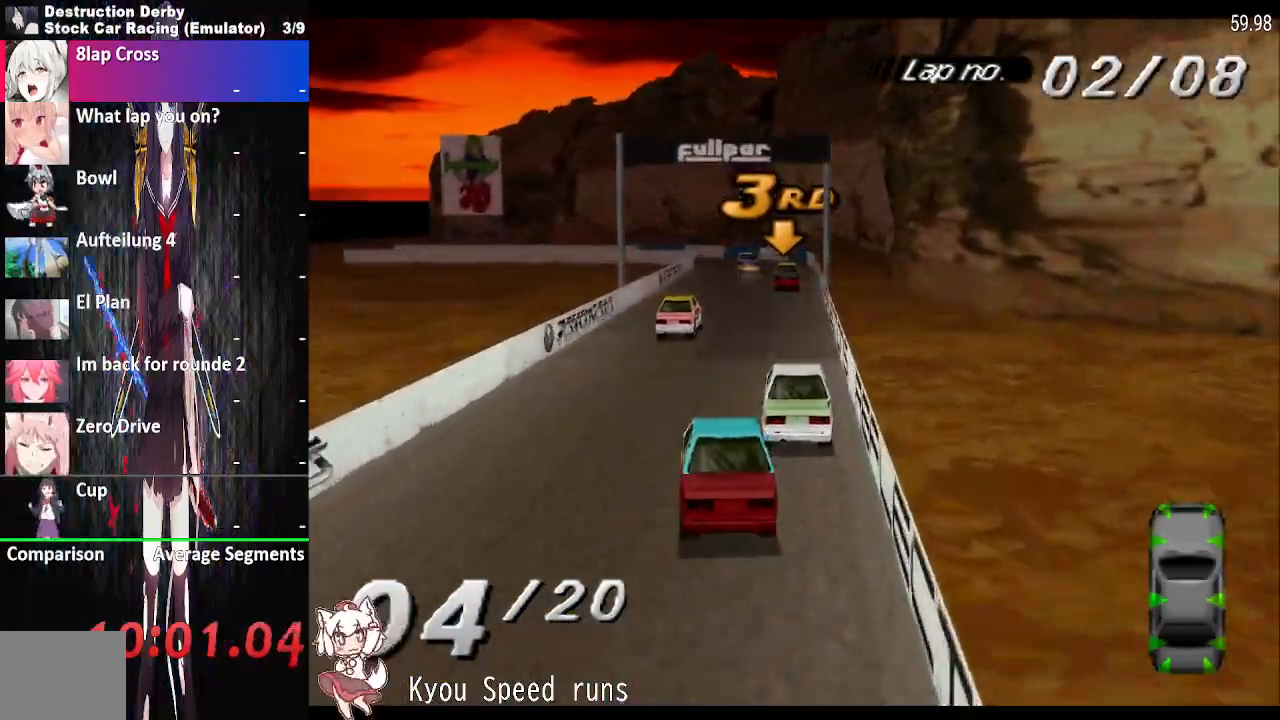
{"dt_ms": 500, "buttons": ["CROSS"], "events": []}
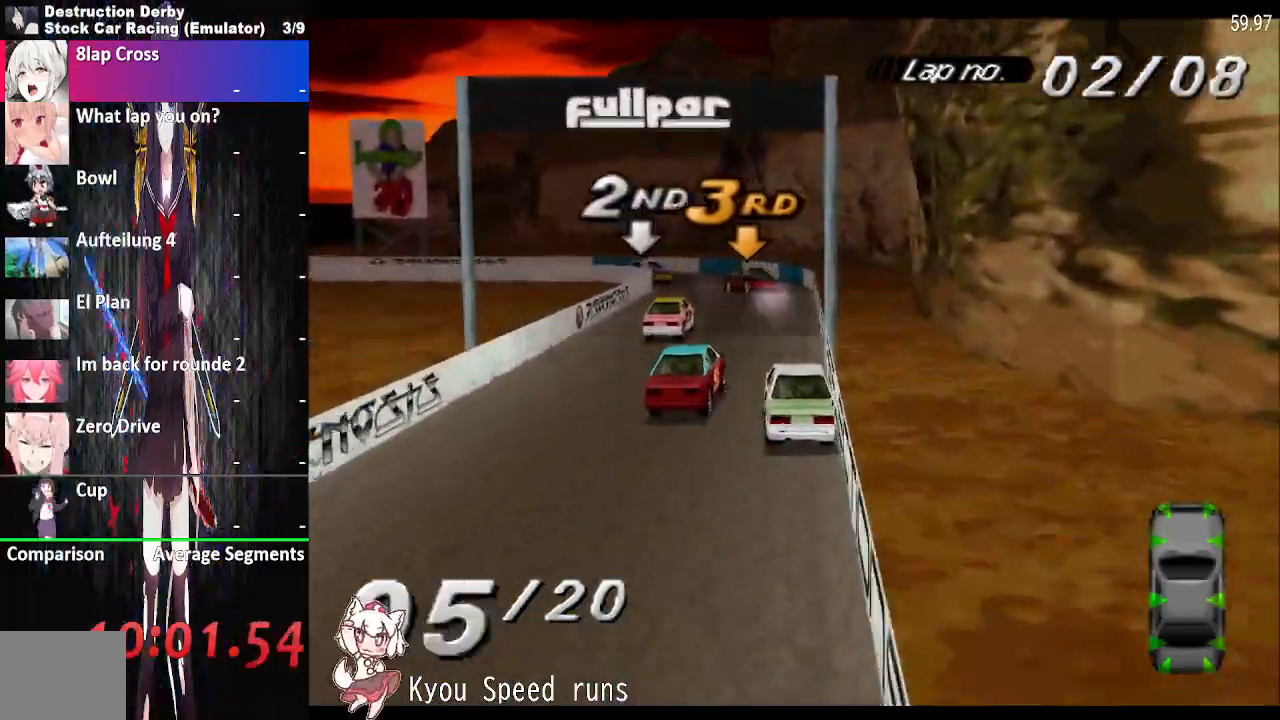
{"dt_ms": 500, "buttons": ["CROSS"], "events": [[217, "R2", "down"], [317, "R2", "up"]]}
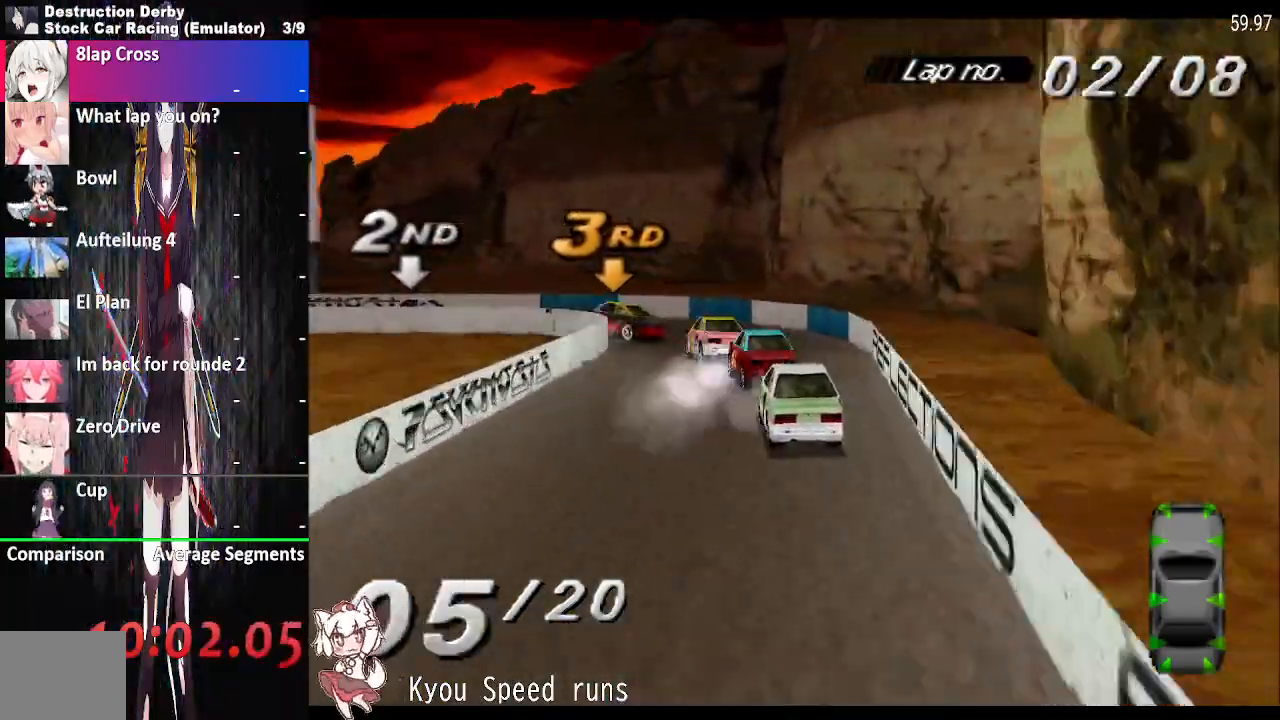
{"dt_ms": 500, "buttons": ["CROSS"], "events": [[217, "CROSS", "up"], [217, "SQUARE", "down"], [467, "CROSS", "down"], [467, "SQUARE", "up"]]}
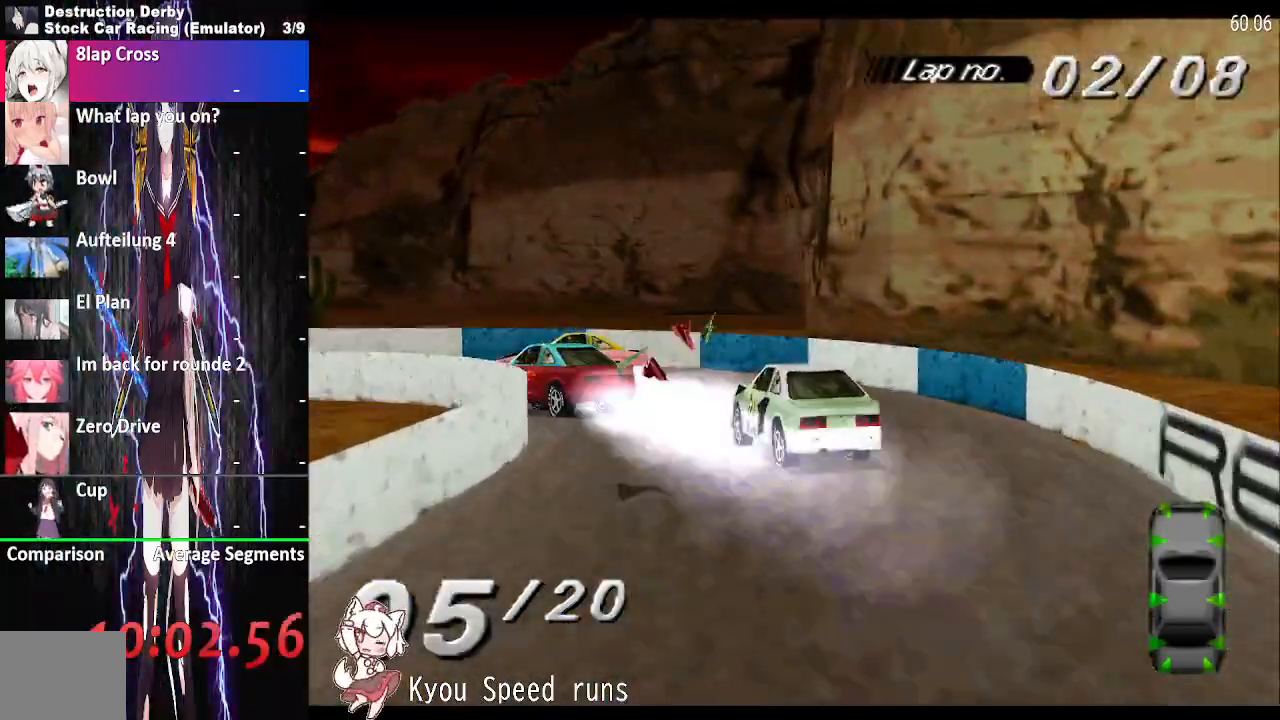
{"dt_ms": 500, "buttons": ["CROSS"], "events": []}
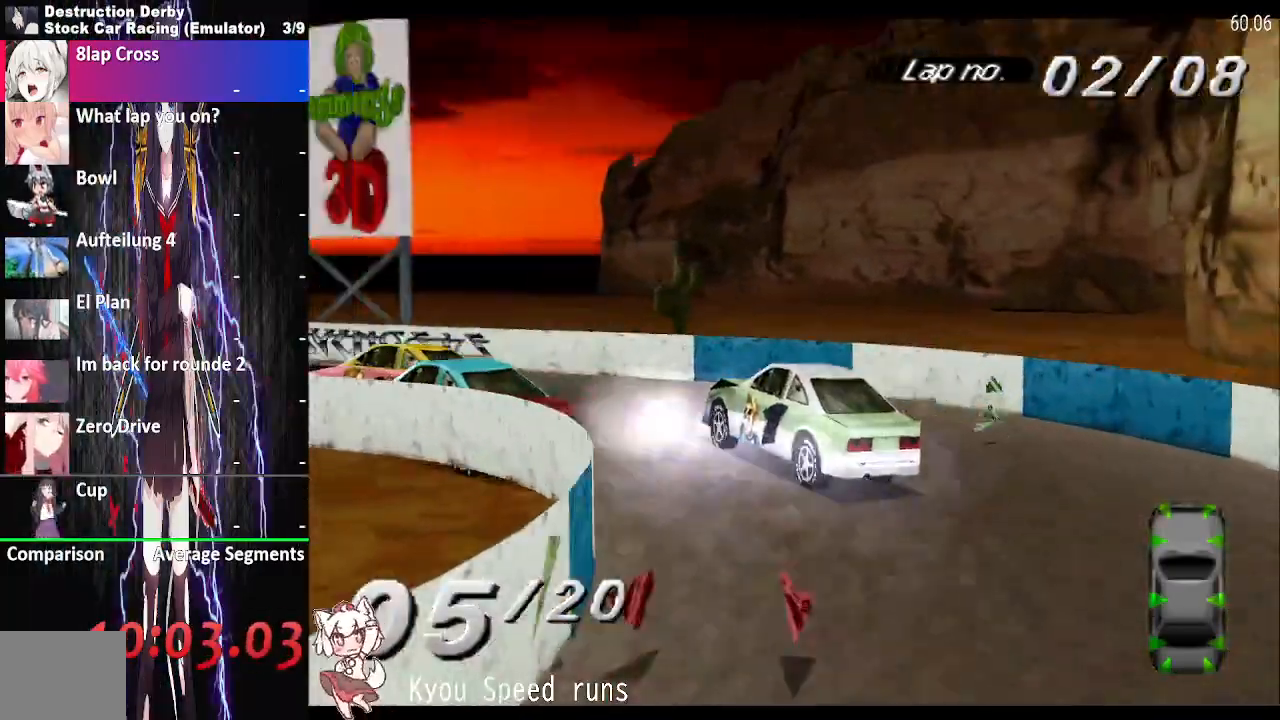
{"dt_ms": 500, "buttons": ["CROSS"], "events": [[317, "L2", "down"], [467, "L2", "up"]]}
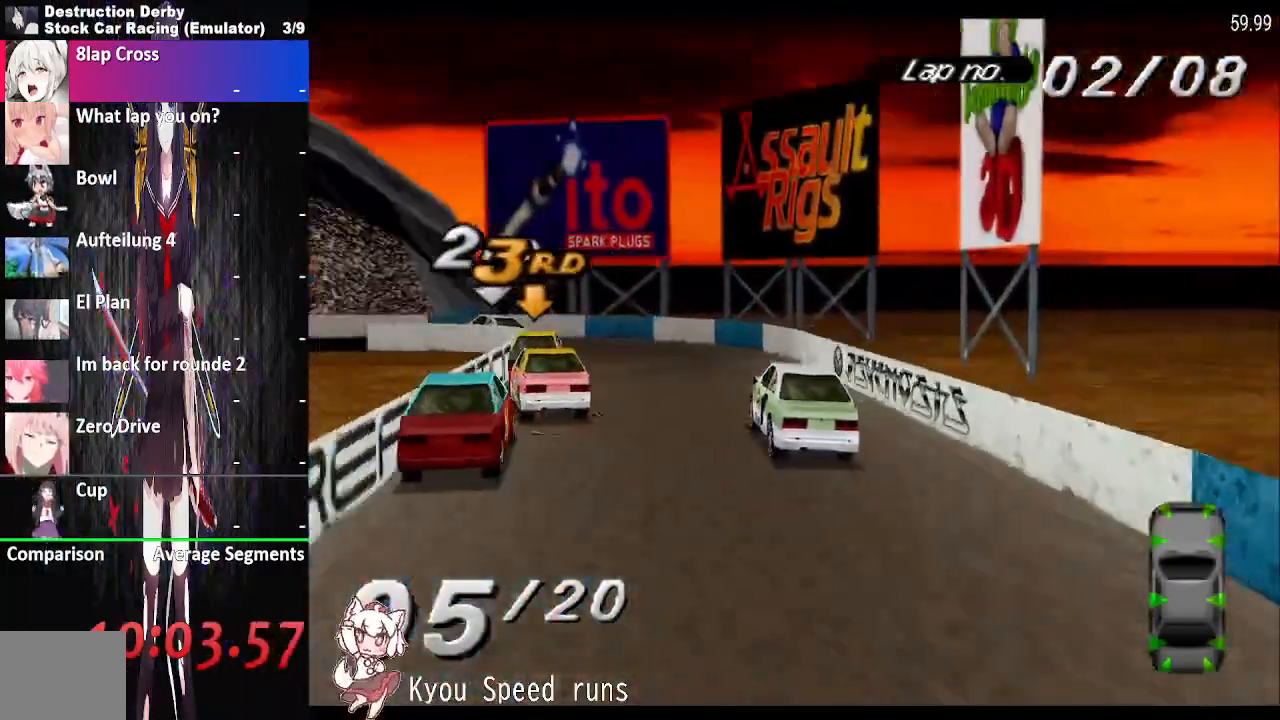
{"dt_ms": 500, "buttons": ["SQUARE"], "events": [[383, "CROSS", "up"], [383, "SQUARE", "down"]]}
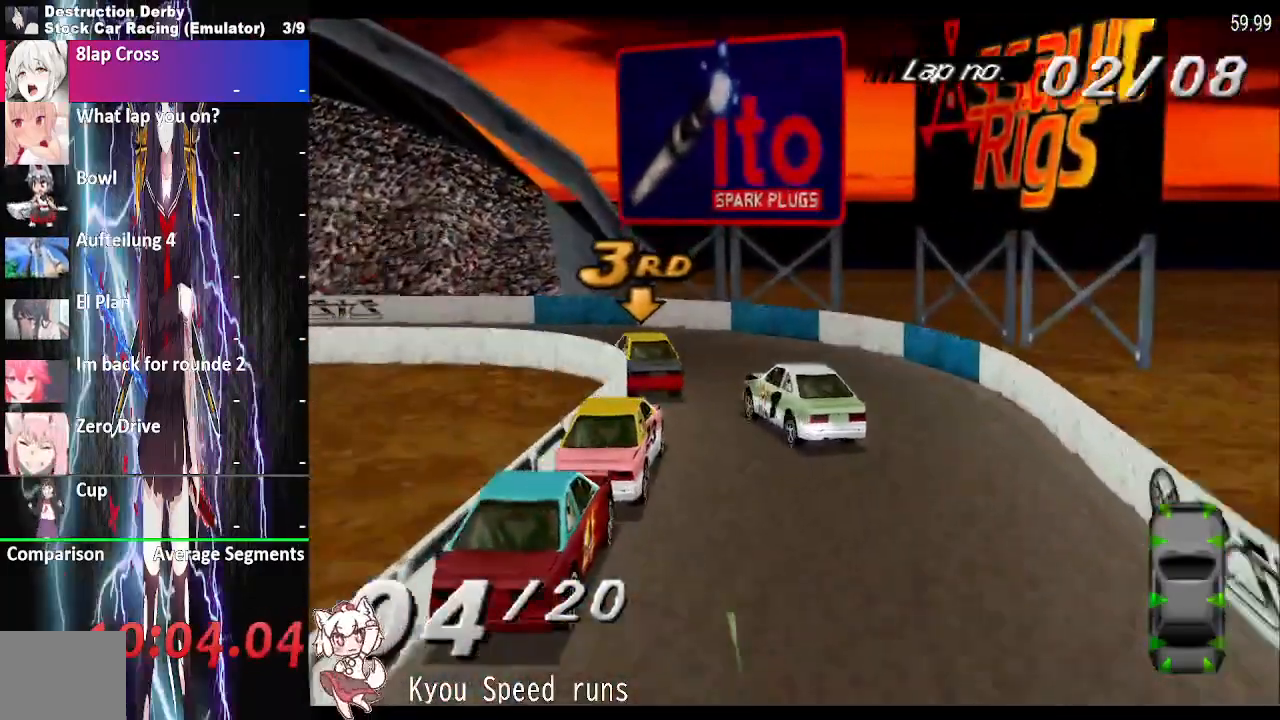
{"dt_ms": 500, "buttons": ["CROSS"], "events": [[17, "CROSS", "down"], [17, "SQUARE", "up"], [200, "CROSS", "up"], [267, "CROSS", "down"]]}
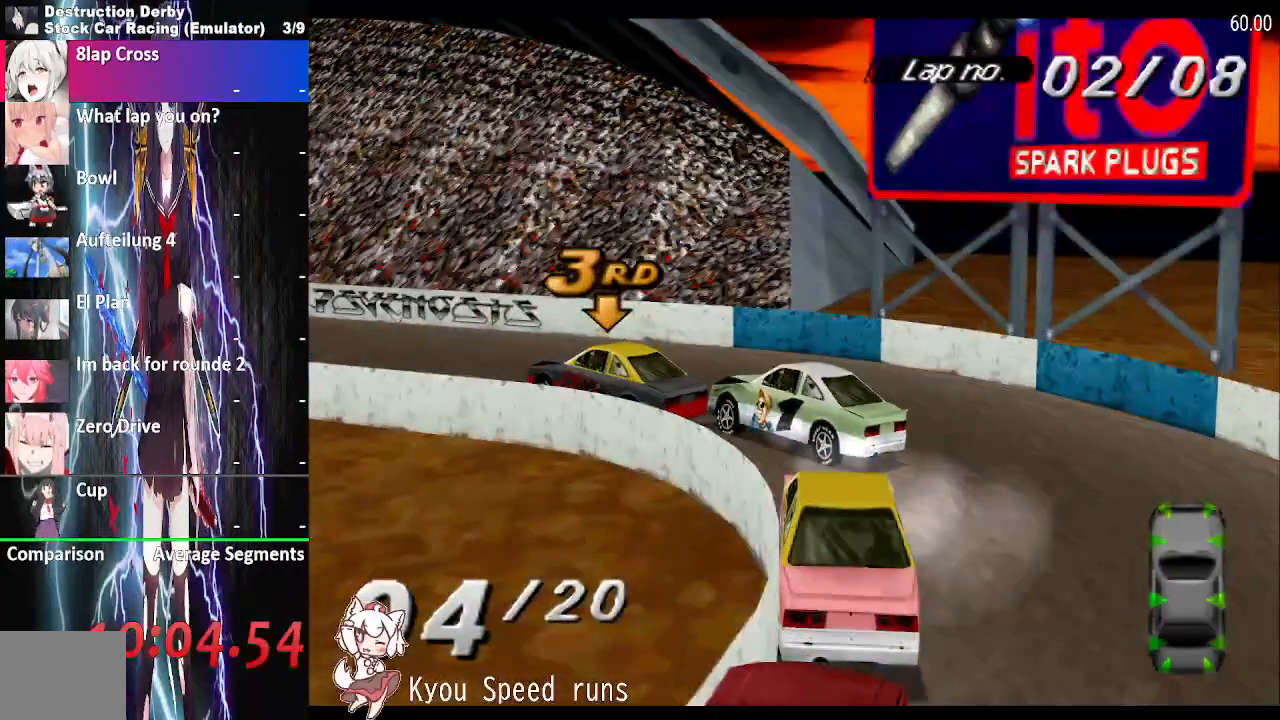
{"dt_ms": 500, "buttons": ["CROSS", "DPAD_RIGHT"], "events": [[267, "DPAD_RIGHT", "down"]]}
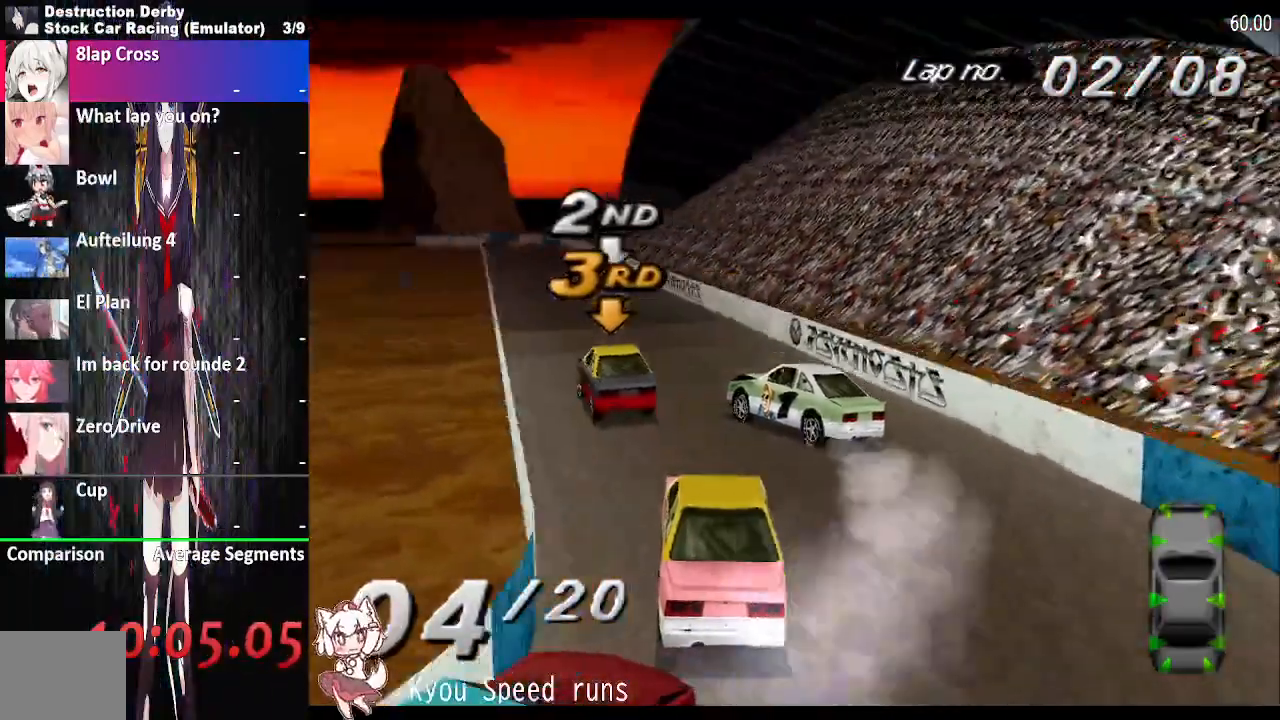
{"dt_ms": 500, "buttons": ["CROSS", "DPAD_RIGHT"], "events": [[33, "DPAD_RIGHT", "up"], [133, "DPAD_RIGHT", "down"]]}
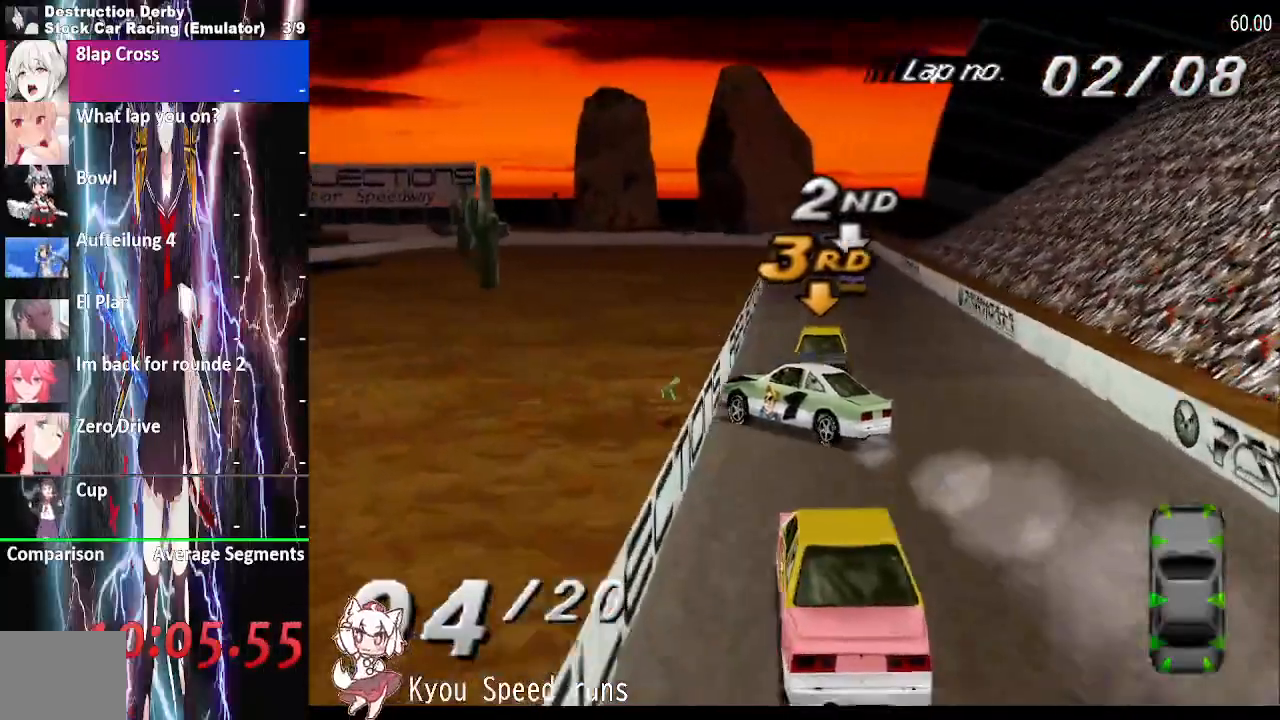
{"dt_ms": 500, "buttons": ["CROSS"], "events": [[333, "DPAD_RIGHT", "up"]]}
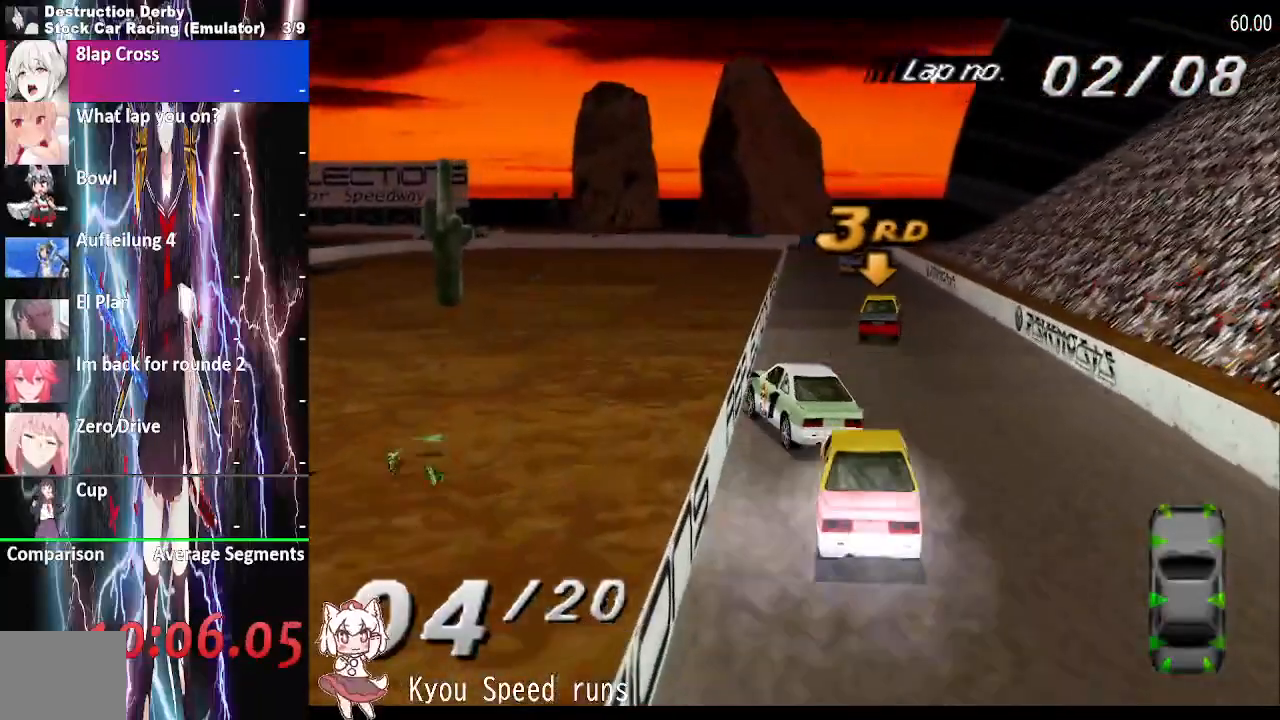
{"dt_ms": 1000, "buttons": ["CROSS"]}
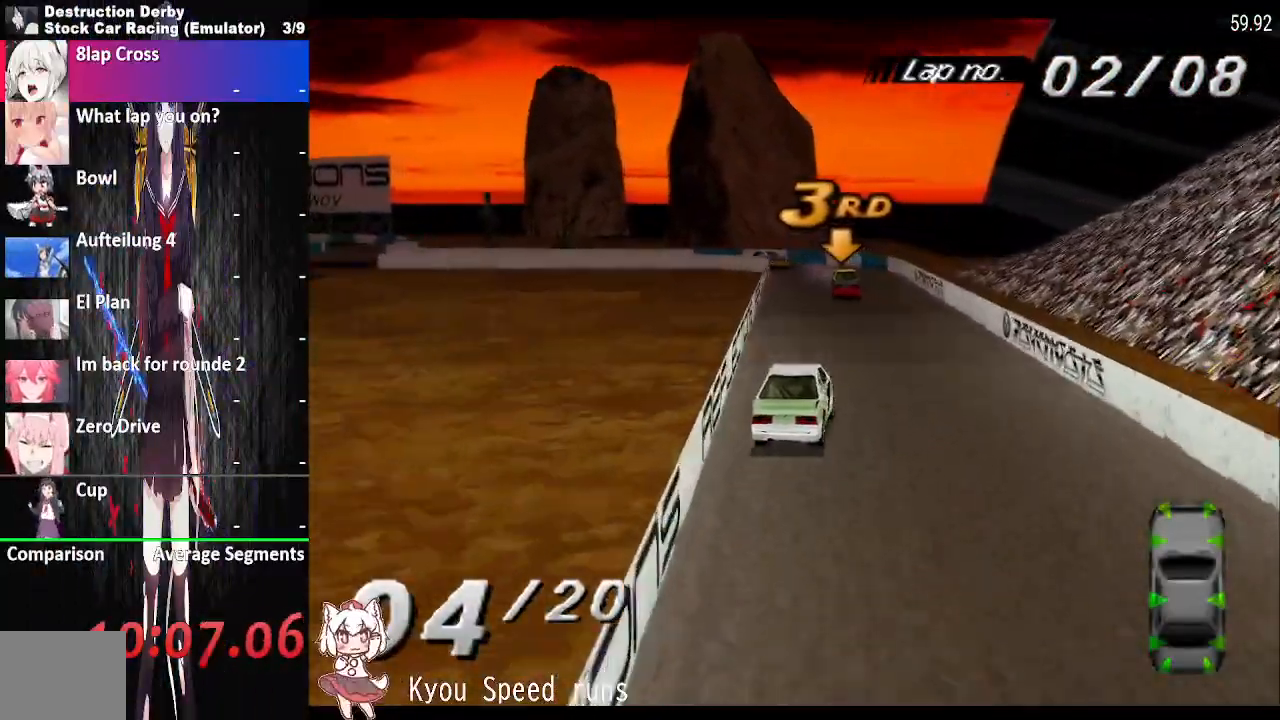
{"dt_ms": 500, "buttons": ["CROSS"], "events": []}
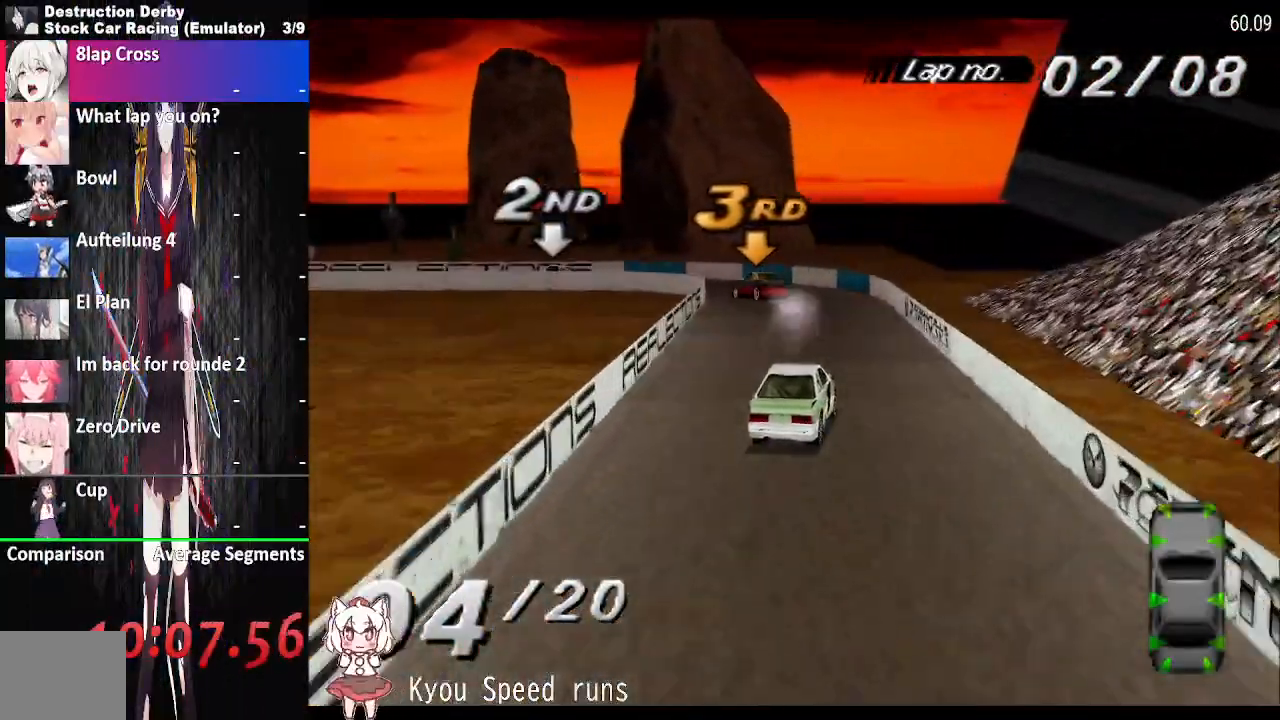
{"dt_ms": 500, "buttons": ["SQUARE"], "events": [[317, "SQUARE", "down"], [350, "CROSS", "up"]]}
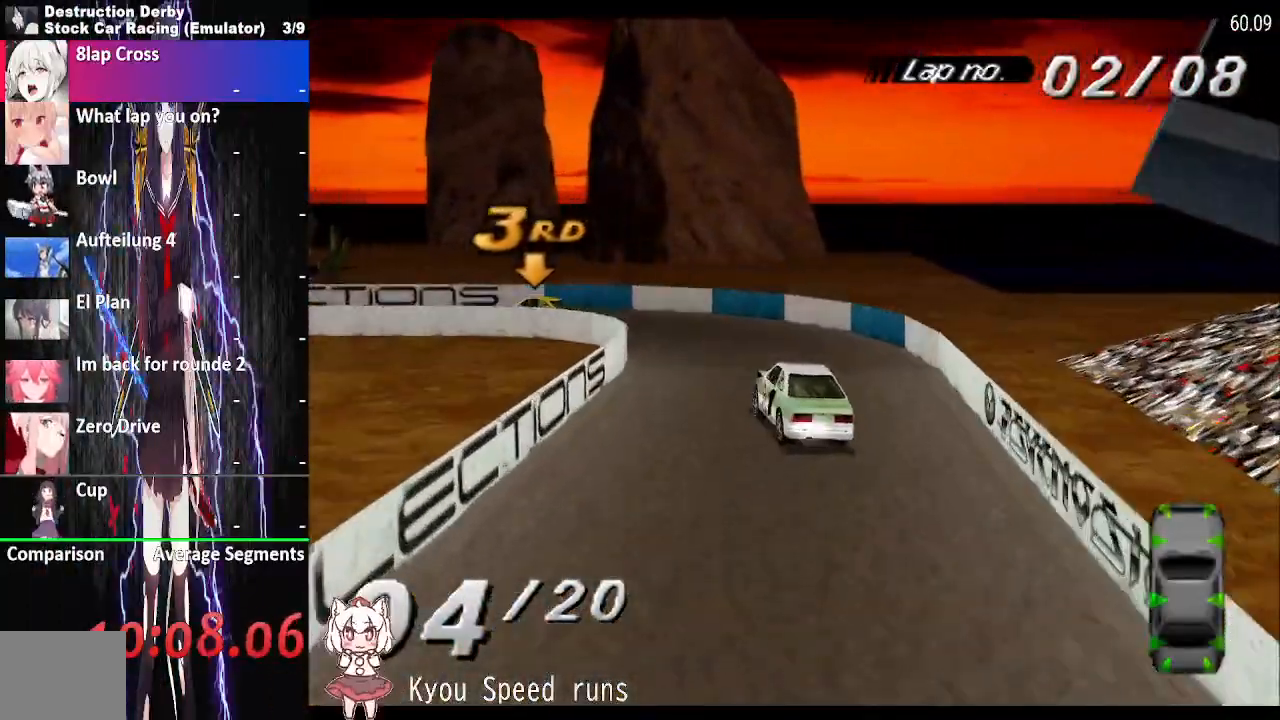
{"dt_ms": 500, "buttons": ["CROSS"], "events": [[117, "CROSS", "down"], [500, "SQUARE", "up"]]}
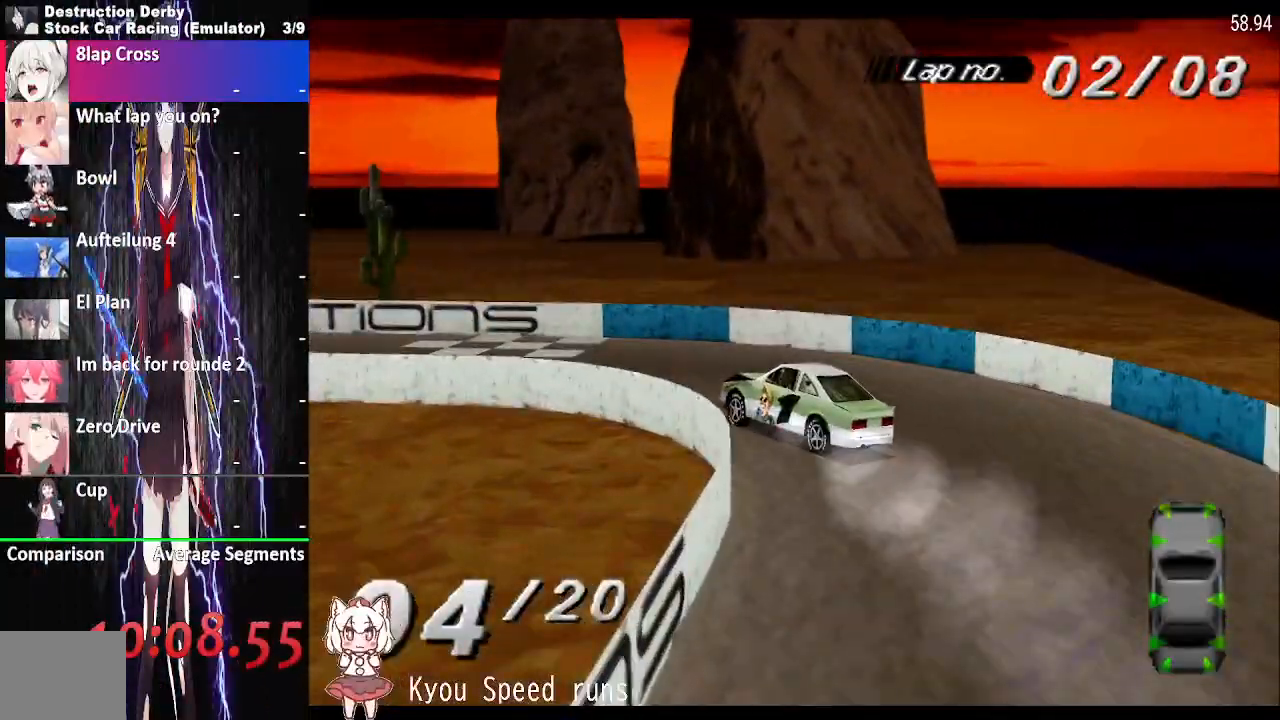
{"dt_ms": 500, "buttons": ["CROSS"], "events": []}
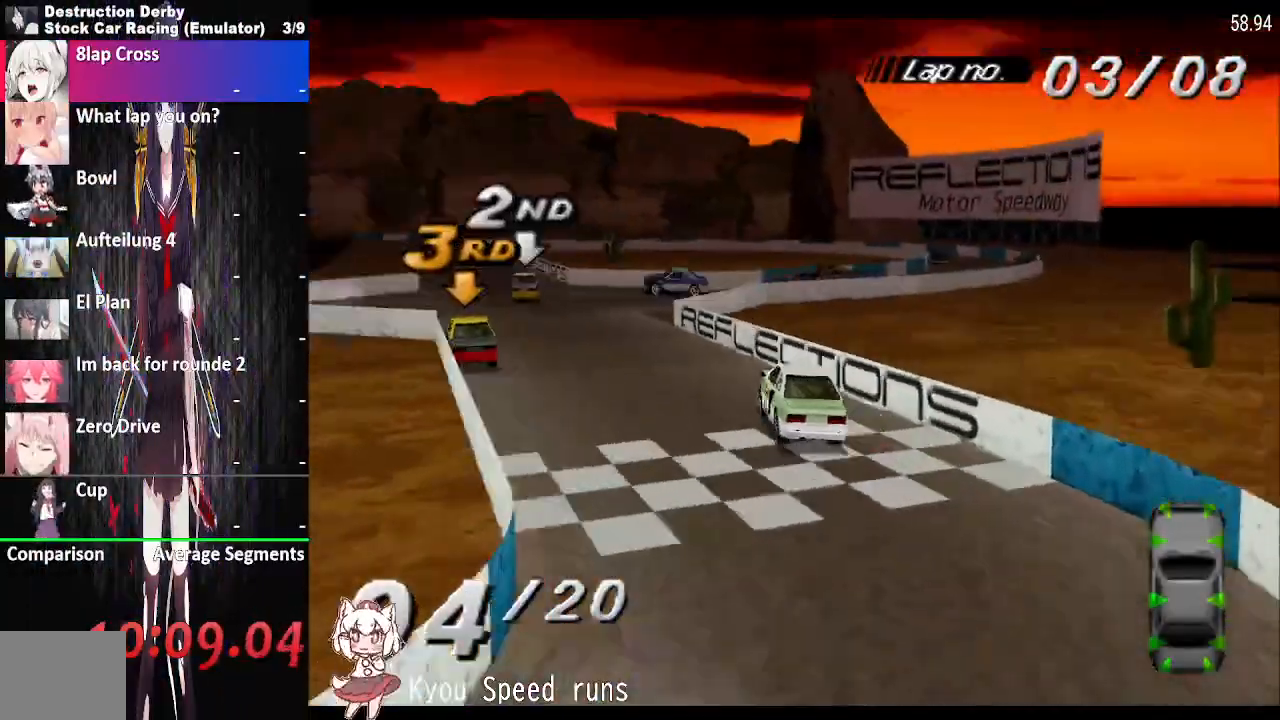
{"dt_ms": 500, "buttons": ["CROSS"], "events": []}
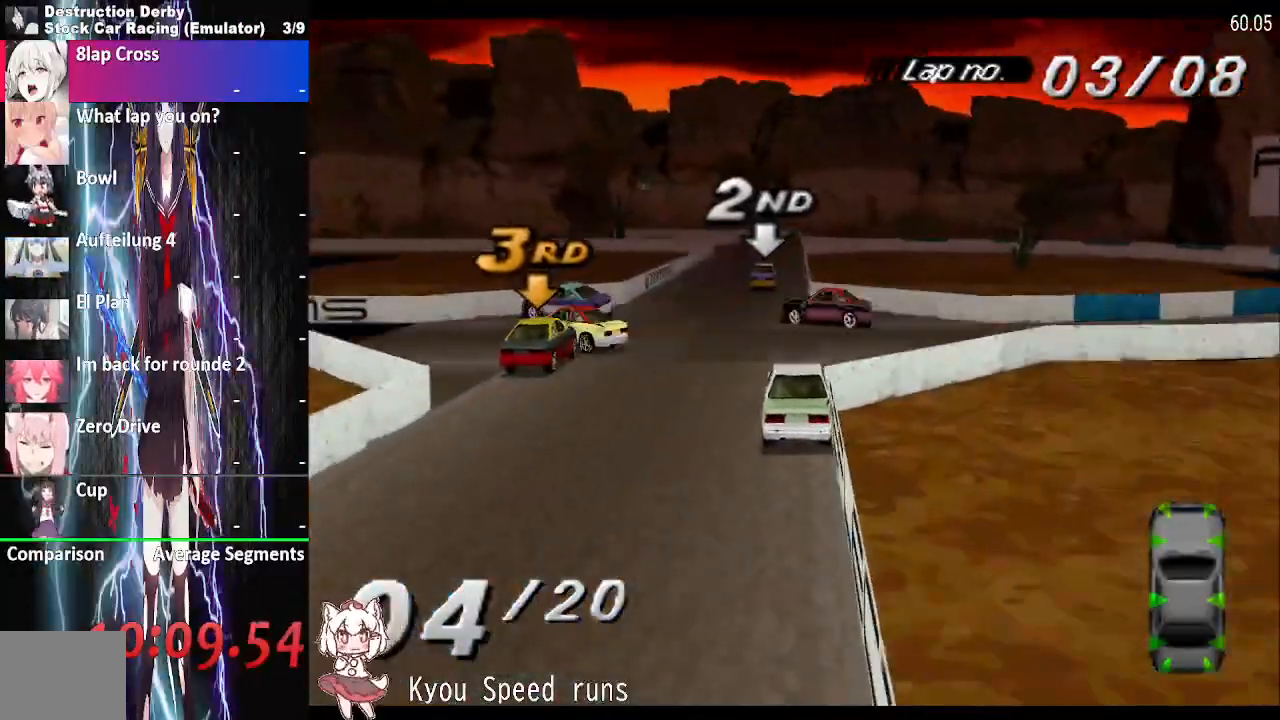
{"dt_ms": 500, "buttons": ["CROSS"], "events": [[300, "DPAD_RIGHT", "down"], [417, "DPAD_RIGHT", "up"]]}
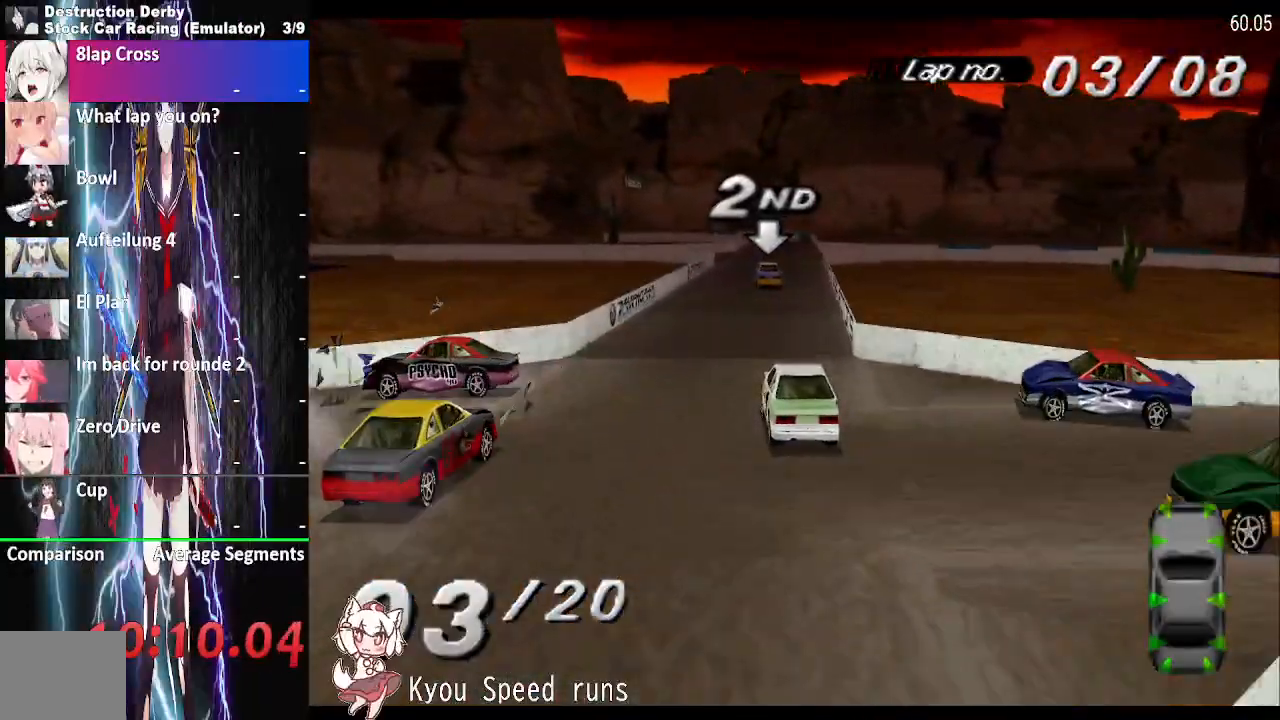
{"dt_ms": 500, "buttons": ["CROSS"], "events": []}
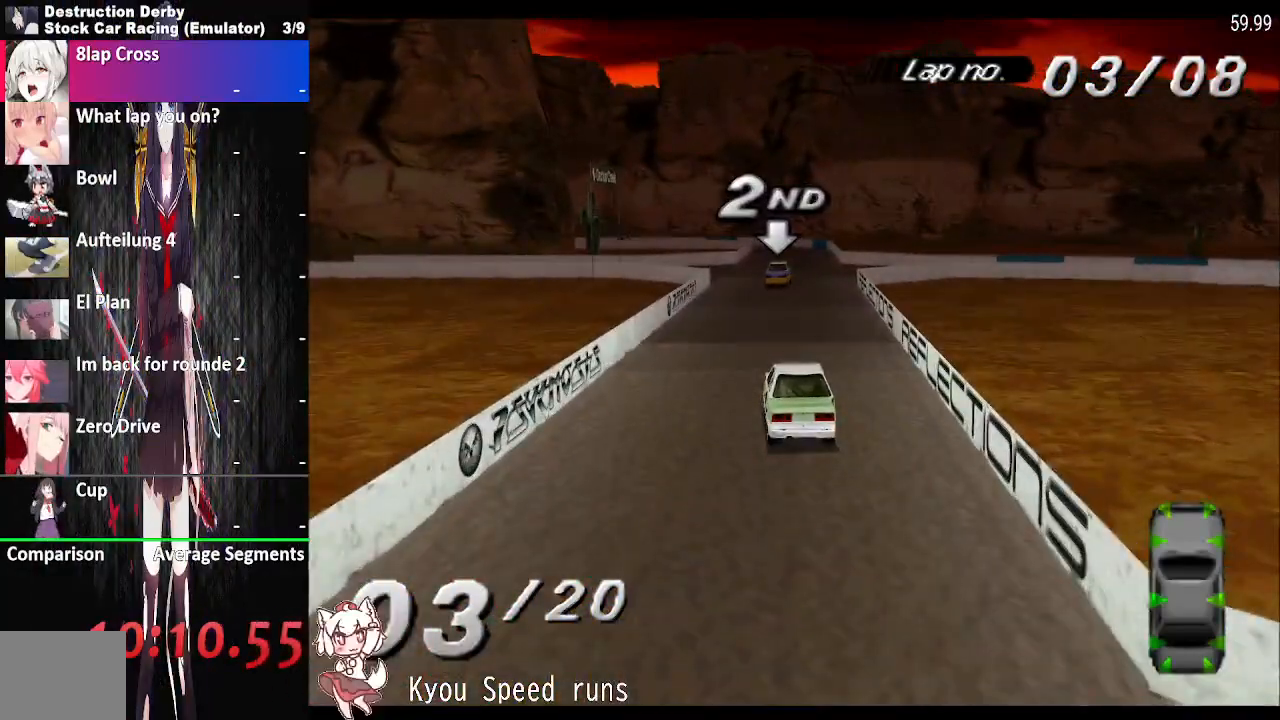
{"dt_ms": 500, "buttons": ["CROSS"], "events": [[117, "DPAD_RIGHT", "down"], [283, "DPAD_RIGHT", "up"]]}
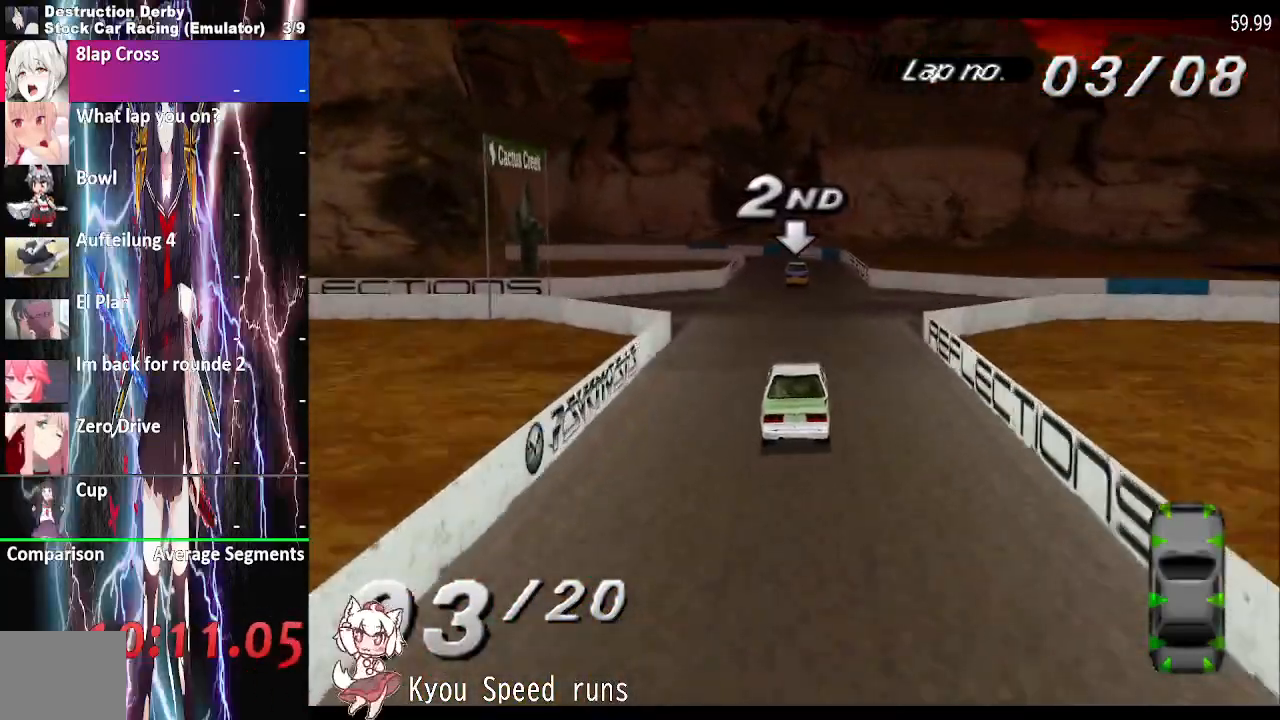
{"dt_ms": 500, "buttons": ["CROSS"], "events": []}
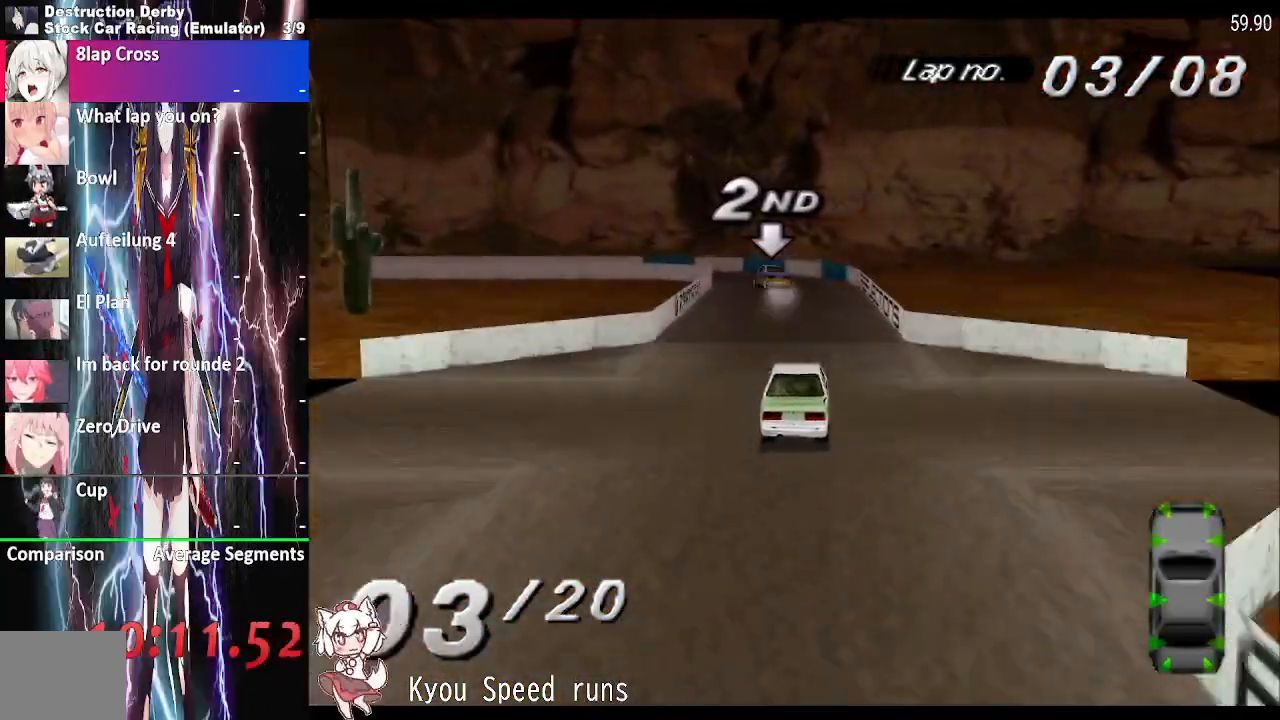
{"dt_ms": 500, "buttons": ["SQUARE"], "events": [[333, "CROSS", "up"], [333, "SQUARE", "down"]]}
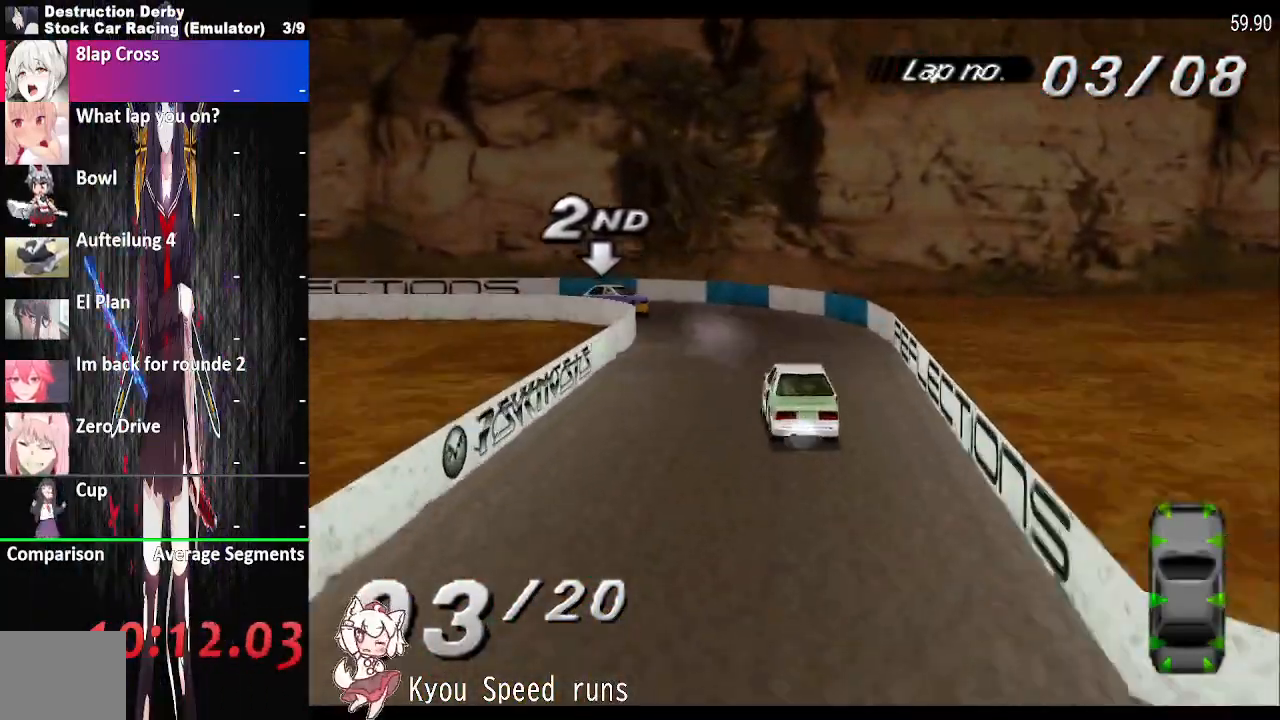
{"dt_ms": 500, "buttons": ["CROSS"], "events": [[67, "SQUARE", "up"], [267, "CROSS", "down"]]}
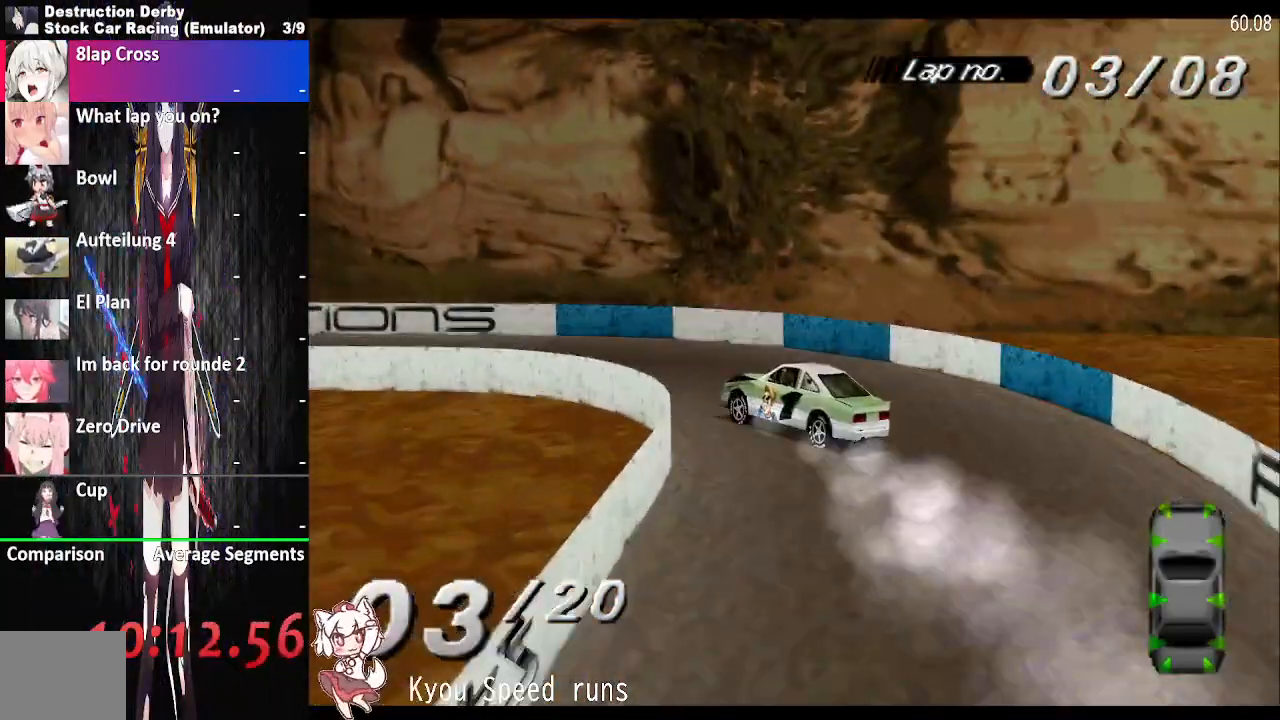
{"dt_ms": 500, "buttons": ["CROSS"], "events": []}
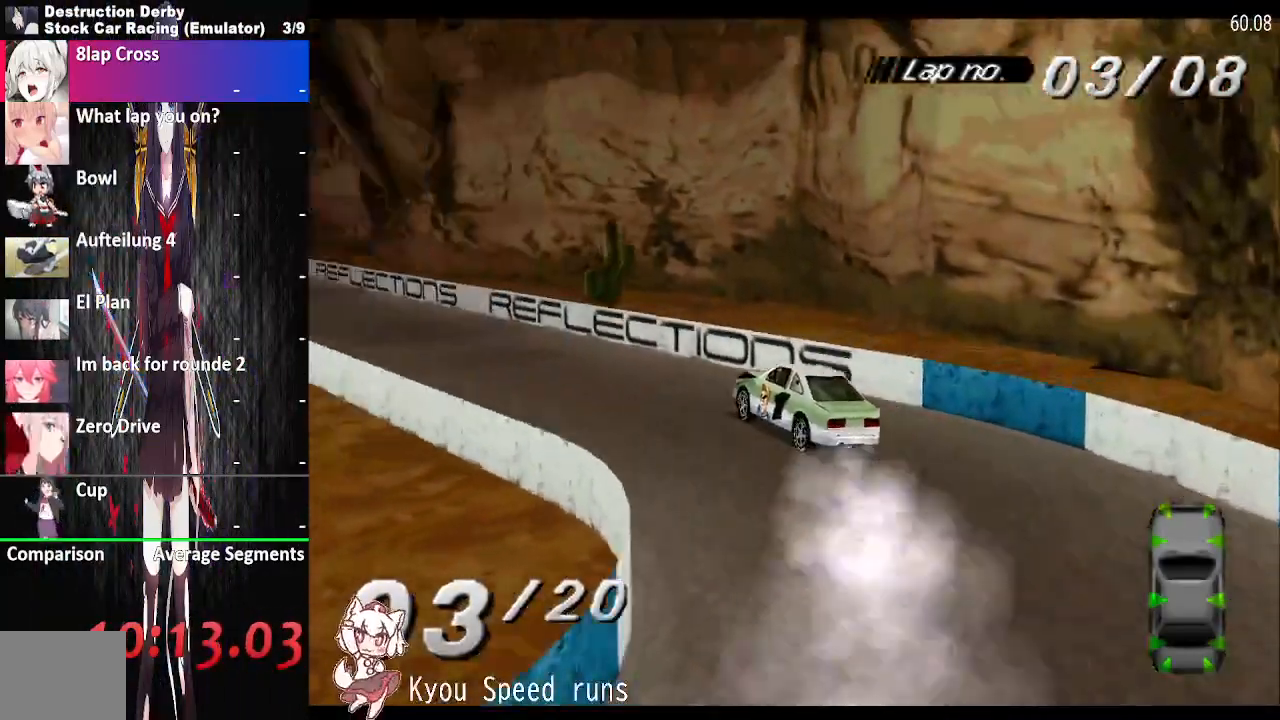
{"dt_ms": 500, "buttons": ["CROSS"], "events": []}